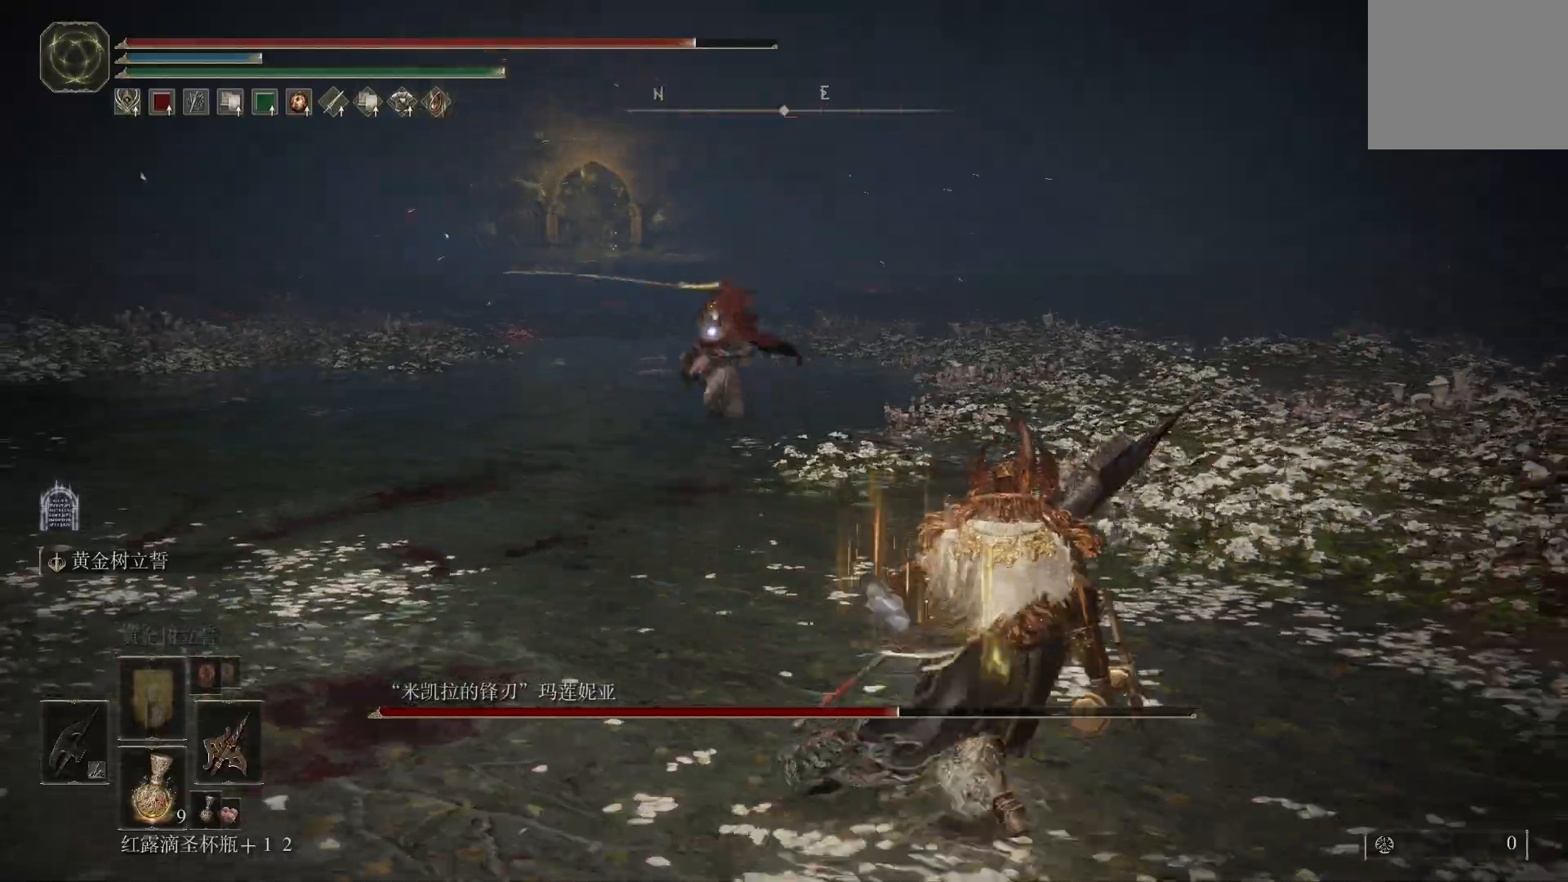
Gameplay with a controller (PlayStation layout); each line is a JSON object with the inputs held at the frame after it. "events" lists button and stick changes between this image and that frame as [ms after this image, input, new state], when the widget could be followed in between.
{"buttons": [], "left_stick": "up", "right_stick": "center", "events": [[450, "left_stick", "up"]]}
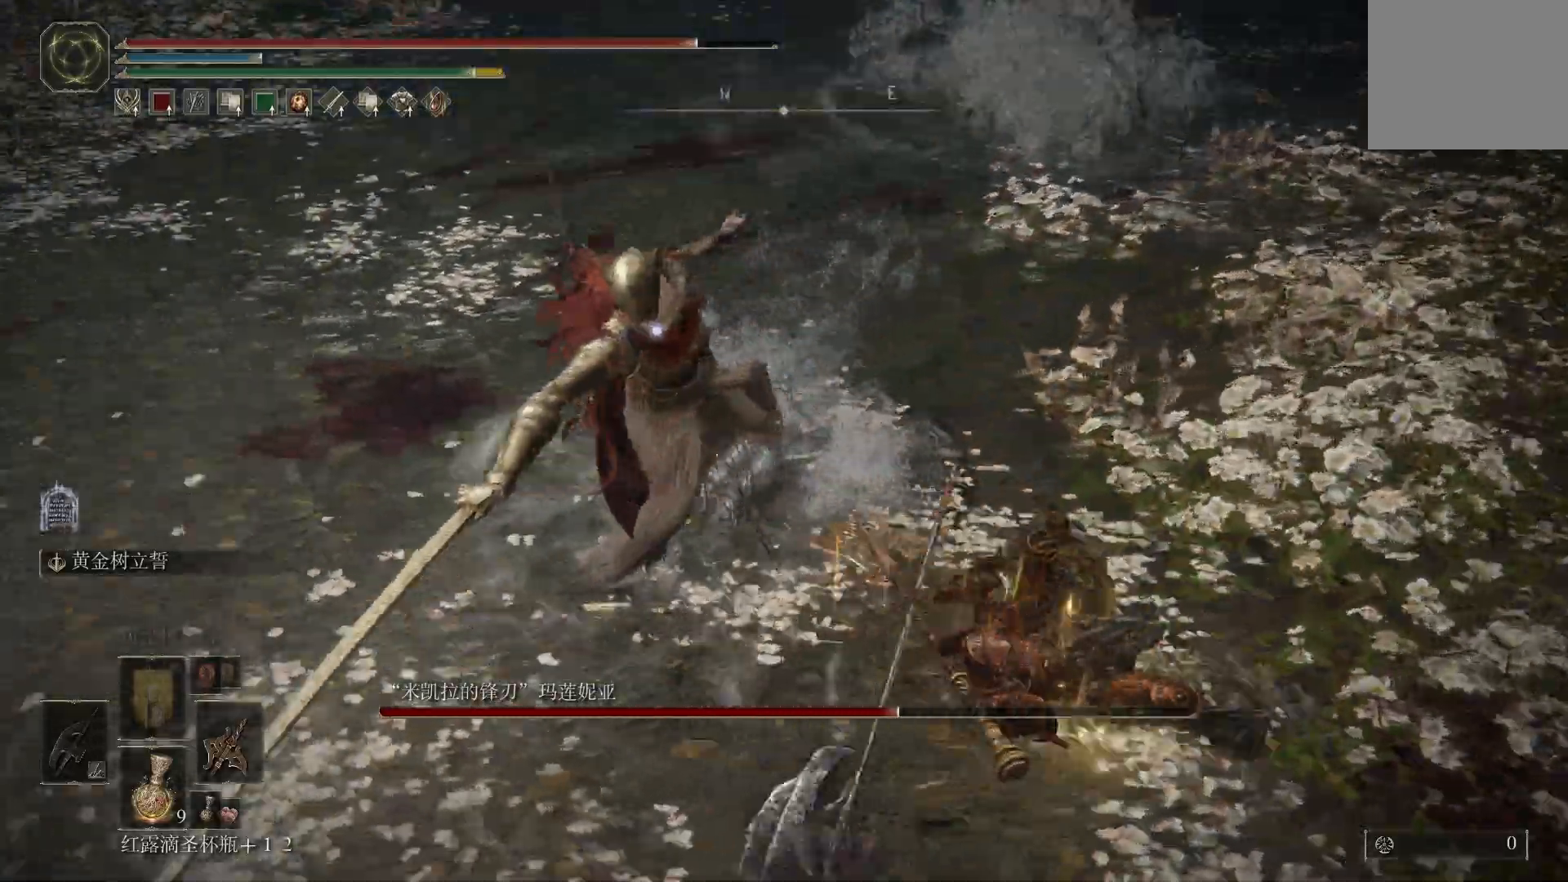
{"buttons": [], "left_stick": "up", "right_stick": "center"}
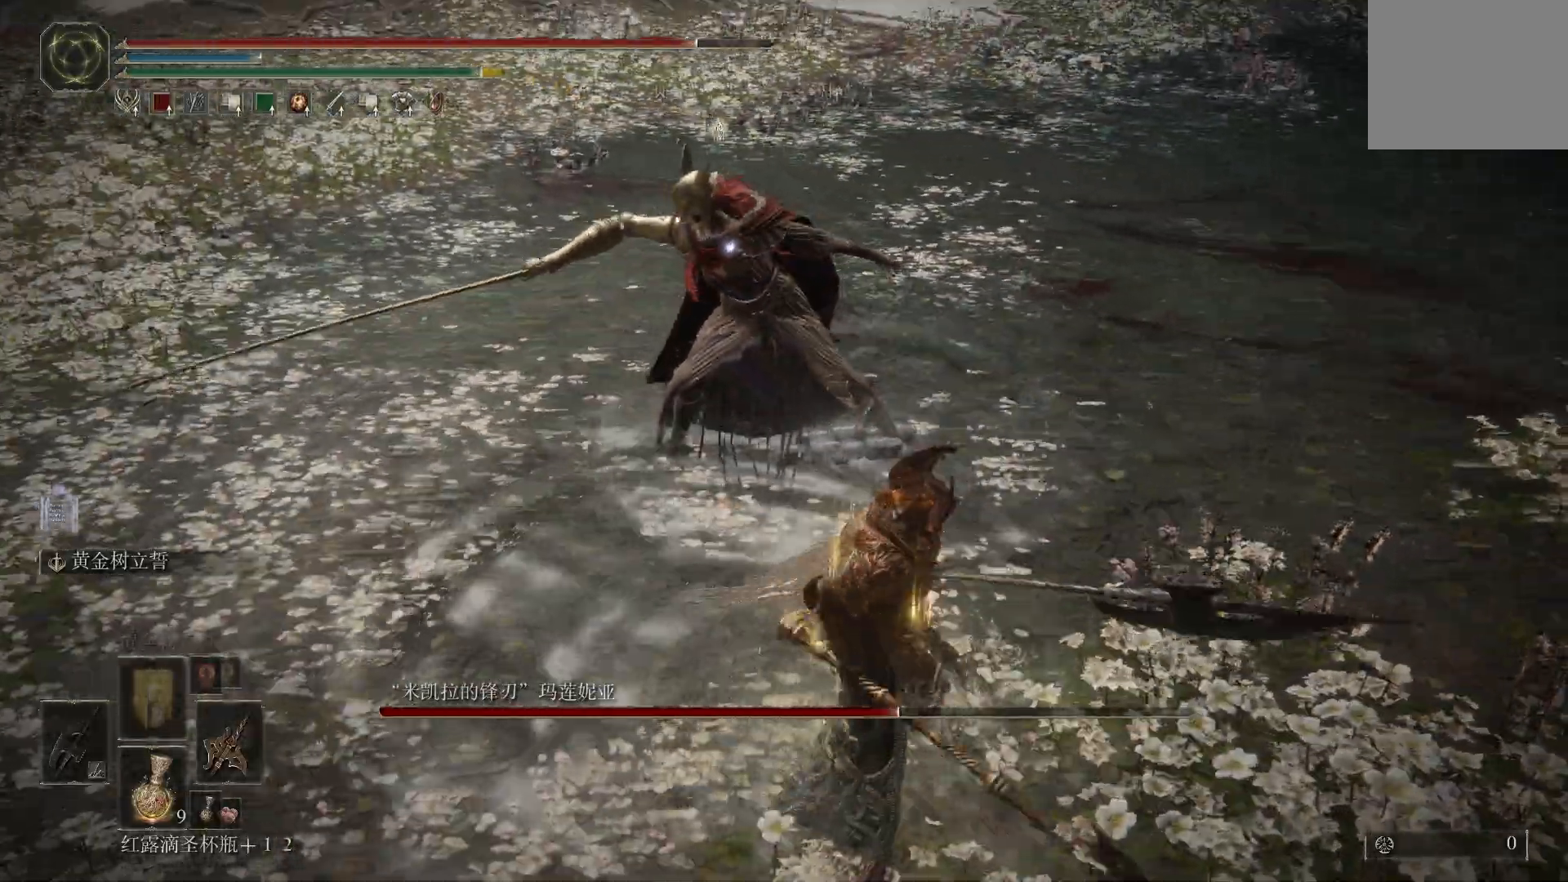
{"buttons": [], "left_stick": "up", "right_stick": "center", "events": []}
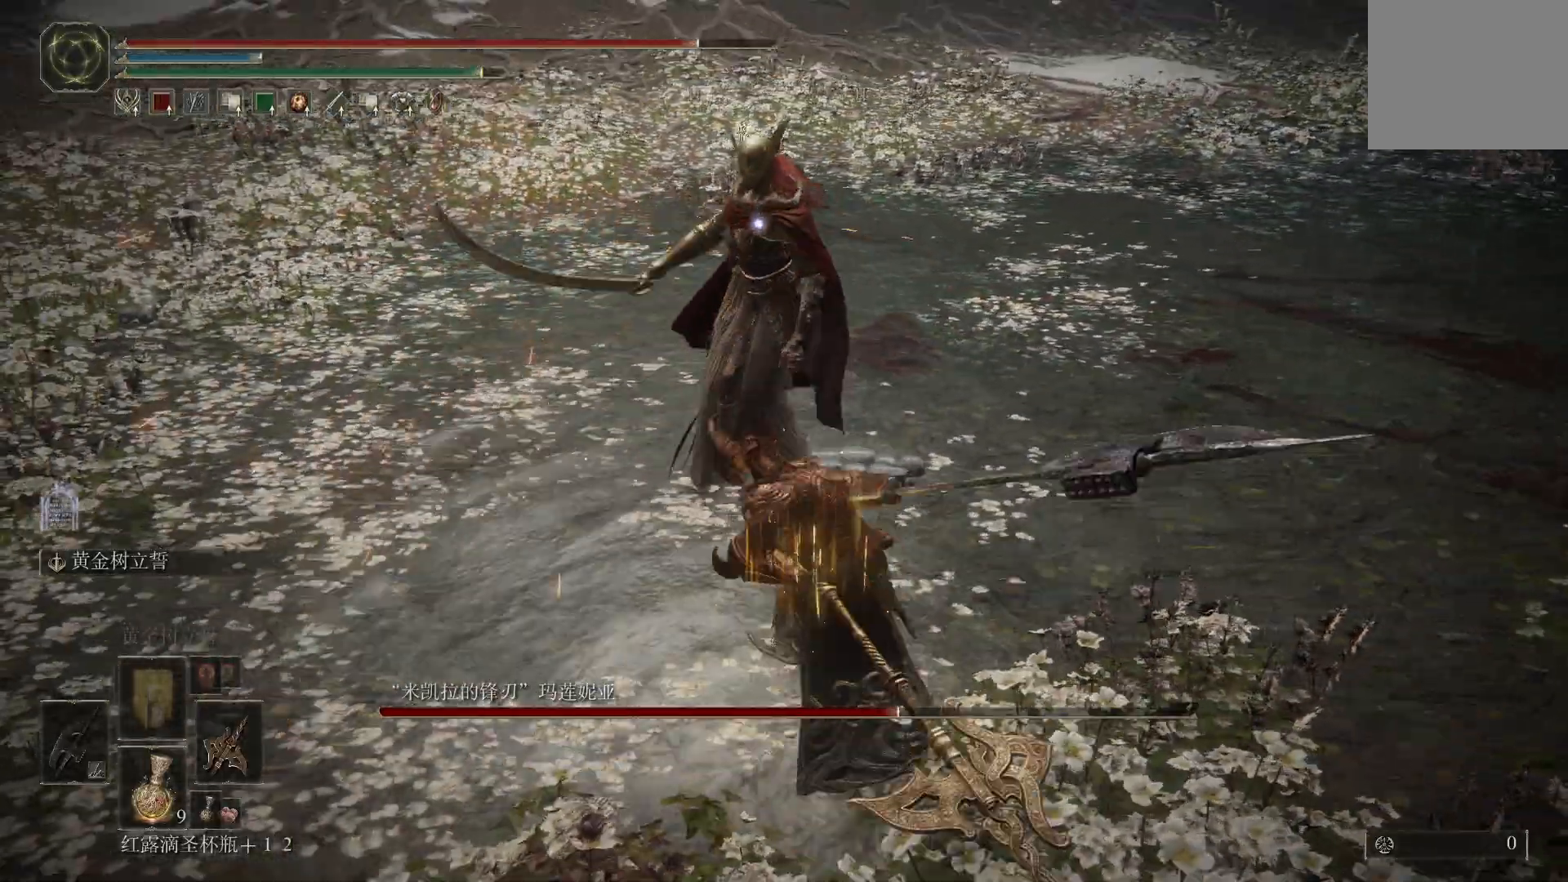
{"buttons": [], "left_stick": "up", "right_stick": "center", "events": [[117, "left_stick", "center"], [483, "left_stick", "up"]]}
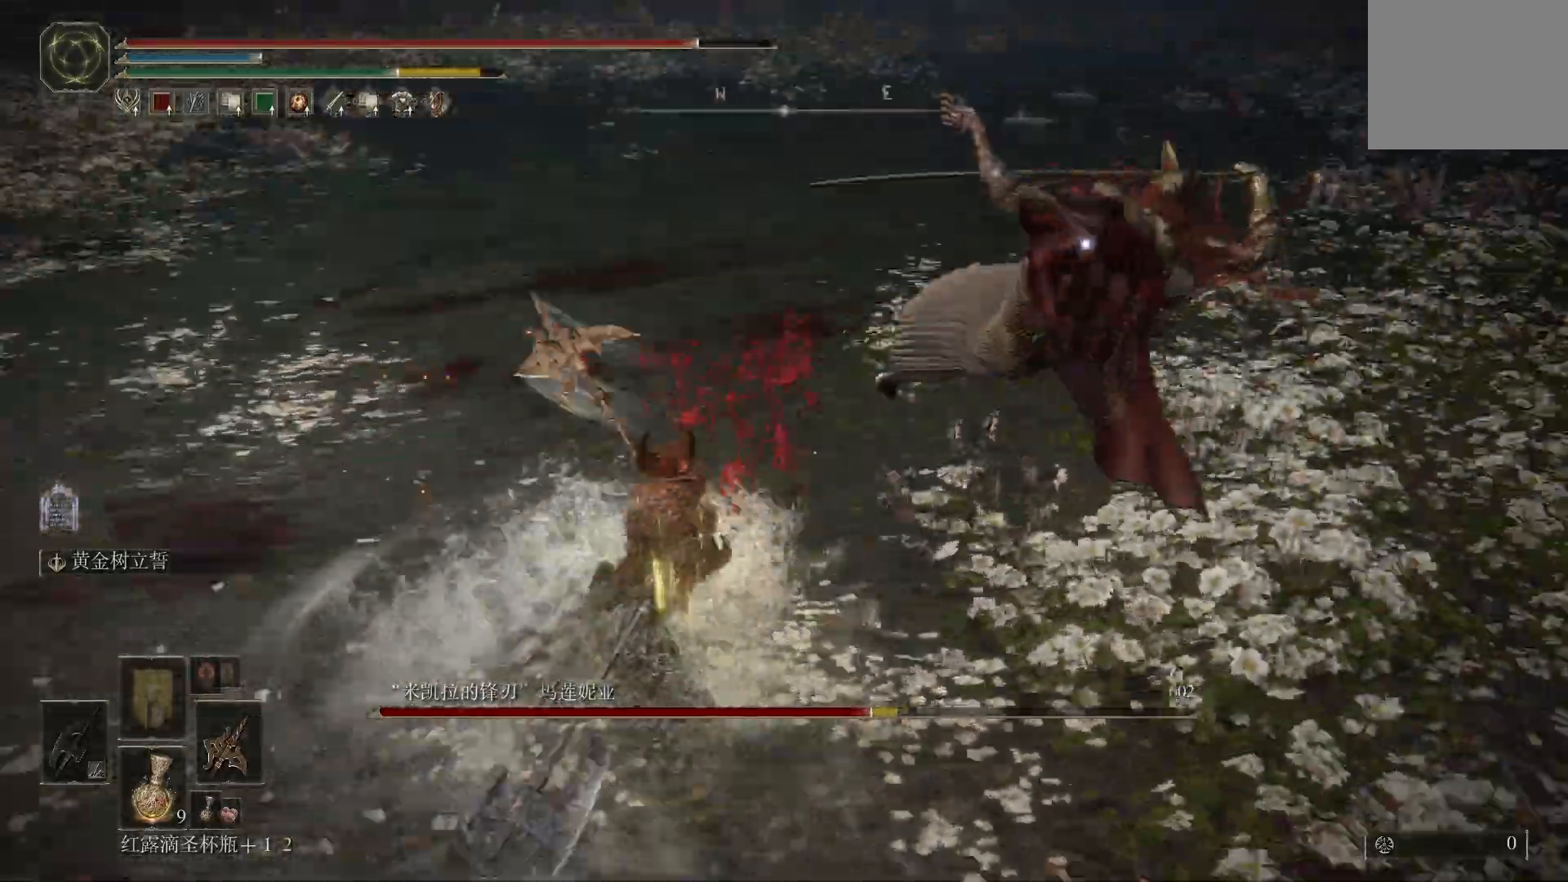
{"buttons": [], "left_stick": "down", "right_stick": "center", "events": [[183, "left_stick", "center"], [233, "left_stick", "down"], [333, "CIRCLE", "down"], [417, "CIRCLE", "up"]]}